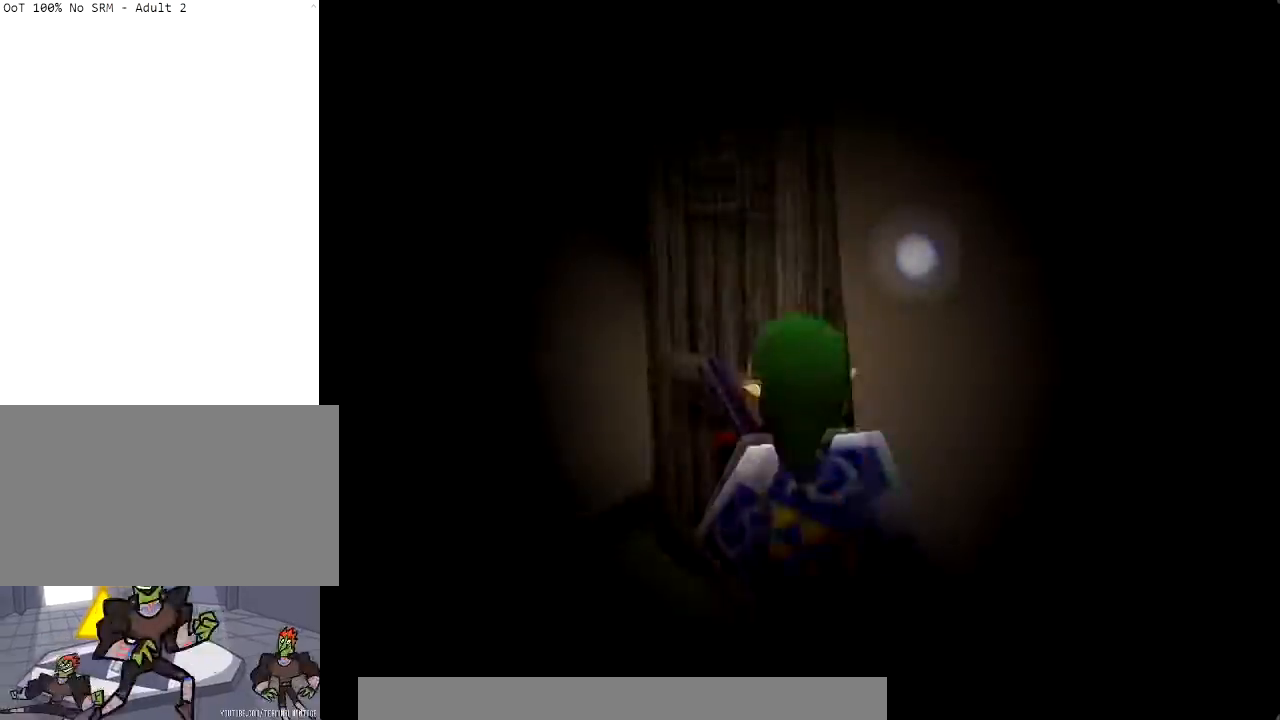
Gameplay with a controller (Nintendo layout); each line is a JSON object with the inputs held at the frame after it. "events" lists button and stick changes between this image and that frame as [ms after this image, input, new state], when the widget could be followed in between. Not read: L3 R3.
{"buttons": [], "left_stick": "center", "right_stick": "center", "events": []}
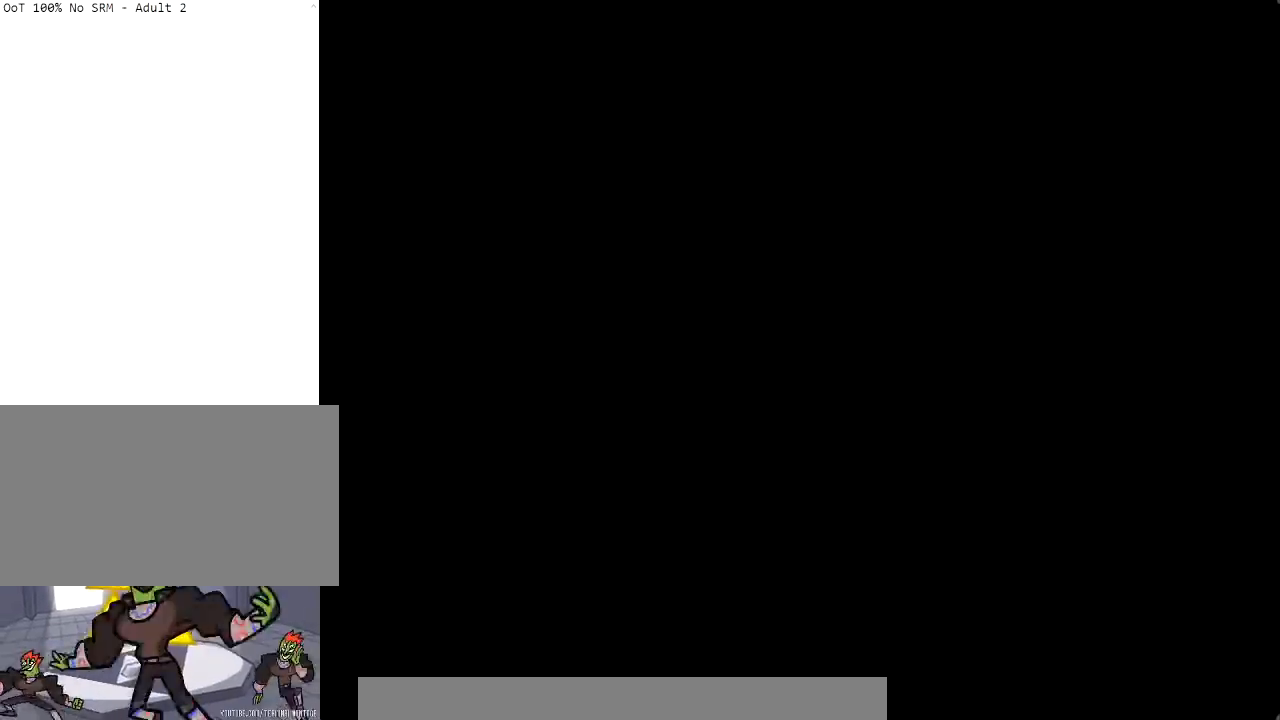
{"buttons": [], "left_stick": "center", "right_stick": "center", "events": []}
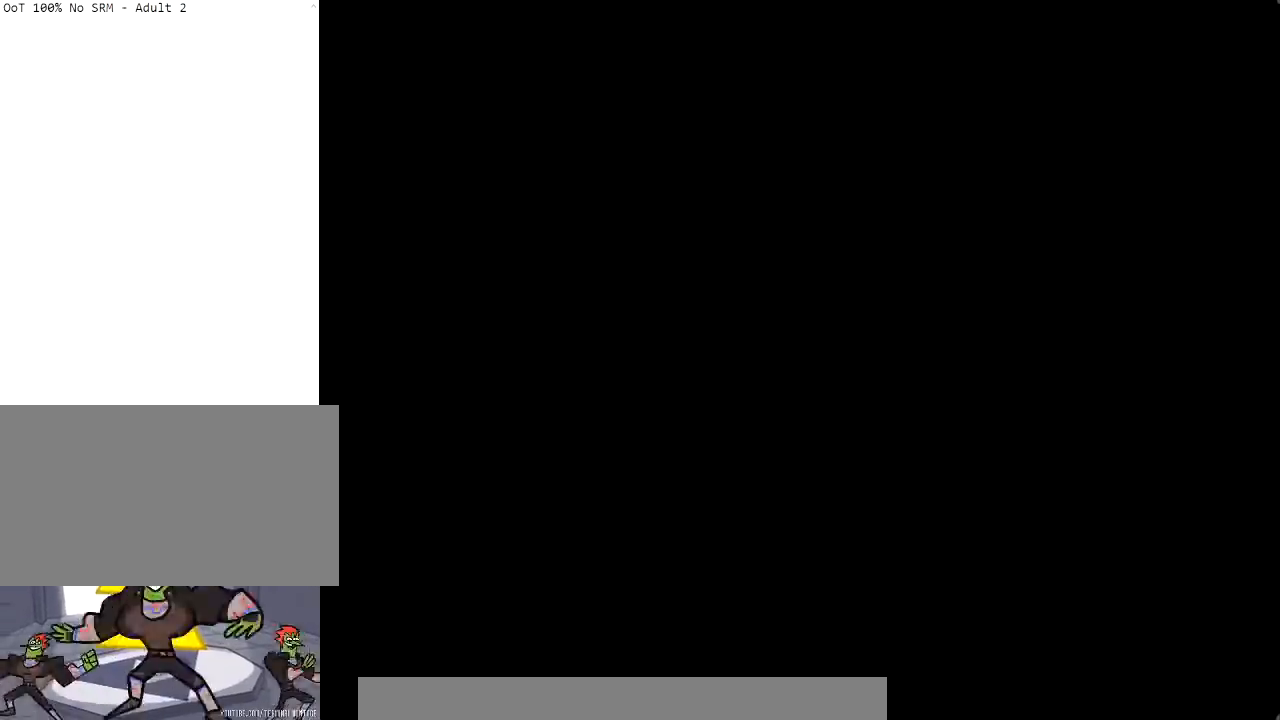
{"buttons": [], "left_stick": "up", "right_stick": "center", "events": [[267, "left_stick", "up"]]}
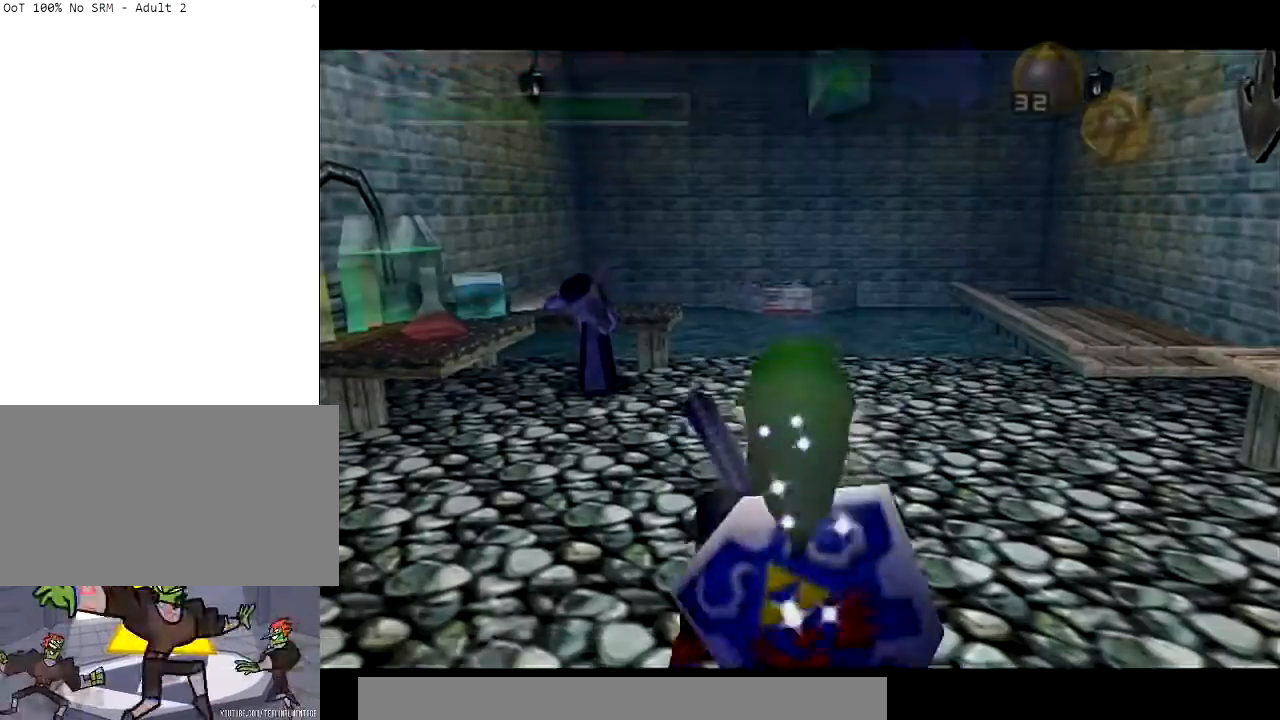
{"buttons": ["A"], "left_stick": "up", "right_stick": "center", "events": [[434, "A", "down"]]}
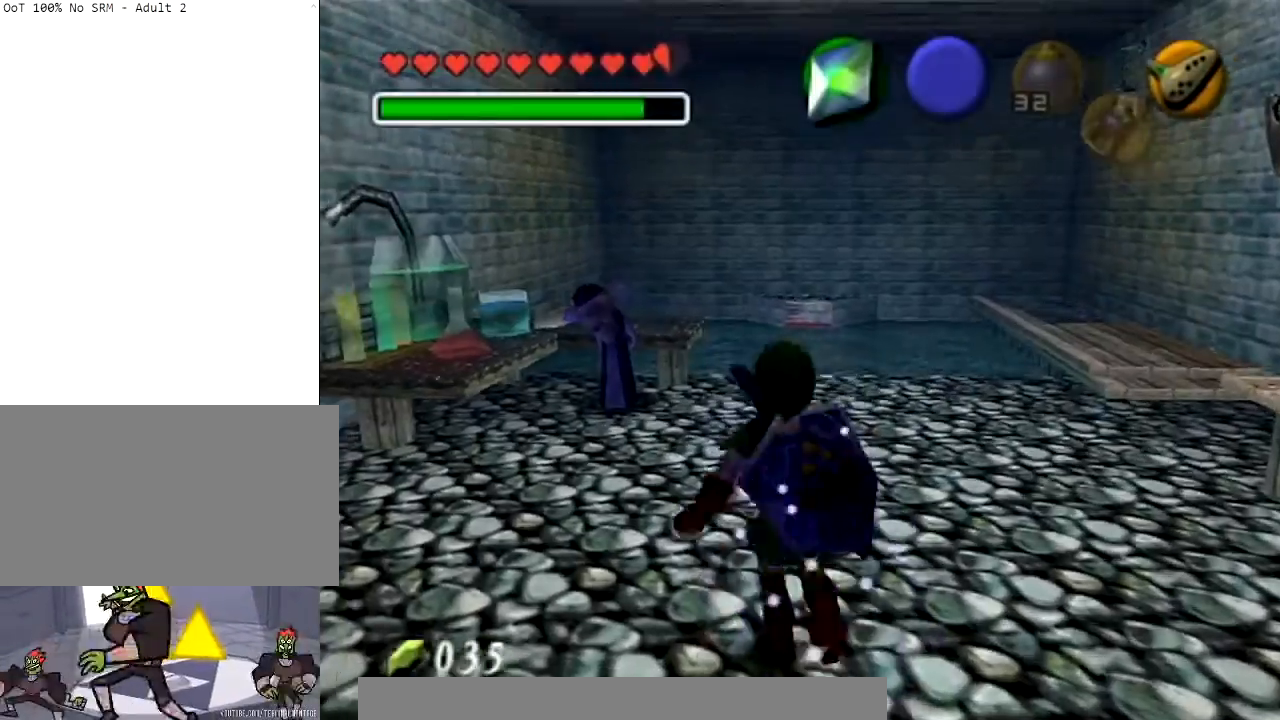
{"buttons": [], "left_stick": "up", "right_stick": "center", "events": [[434, "A", "up"]]}
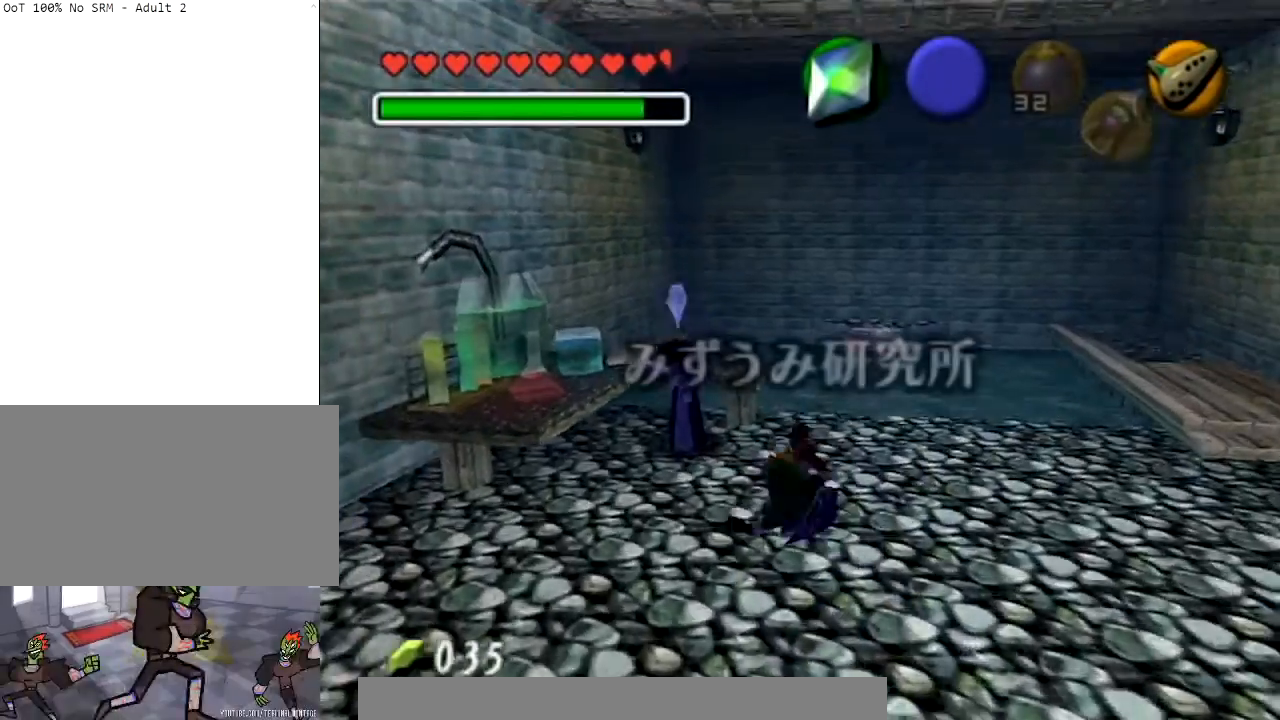
{"buttons": [], "left_stick": "up", "right_stick": "center", "events": []}
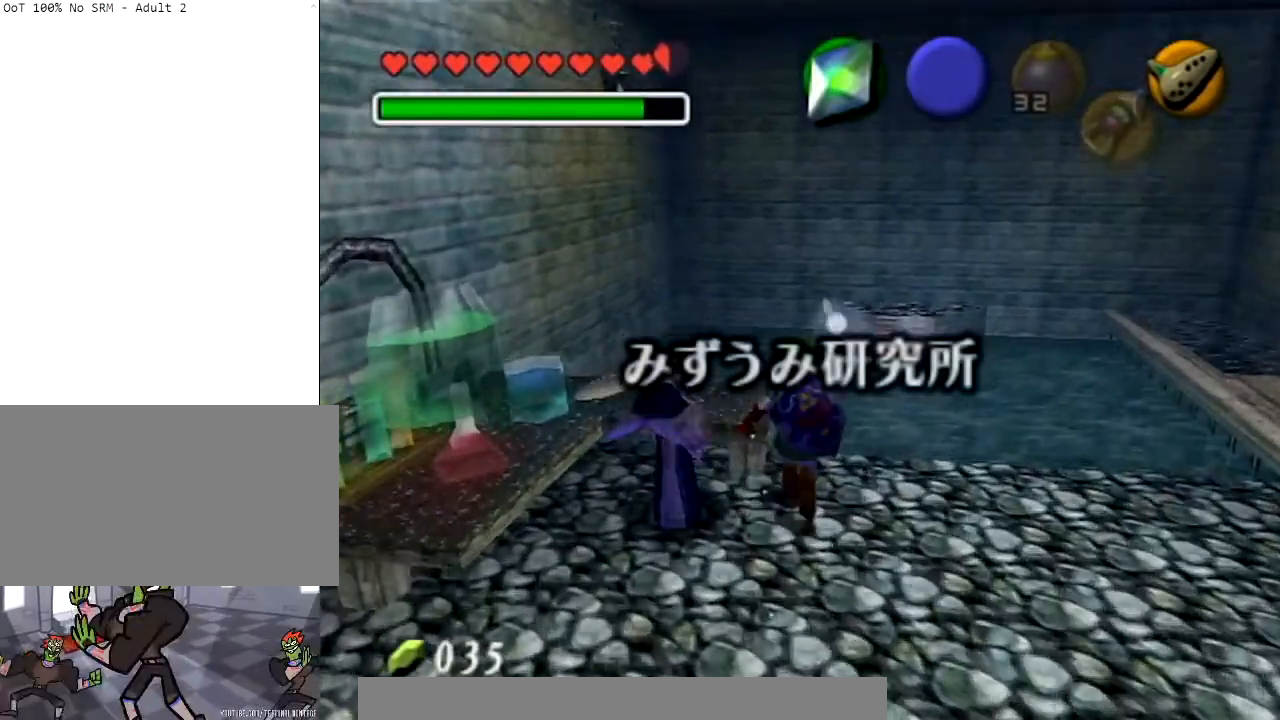
{"buttons": [], "left_stick": "up", "right_stick": "center", "events": []}
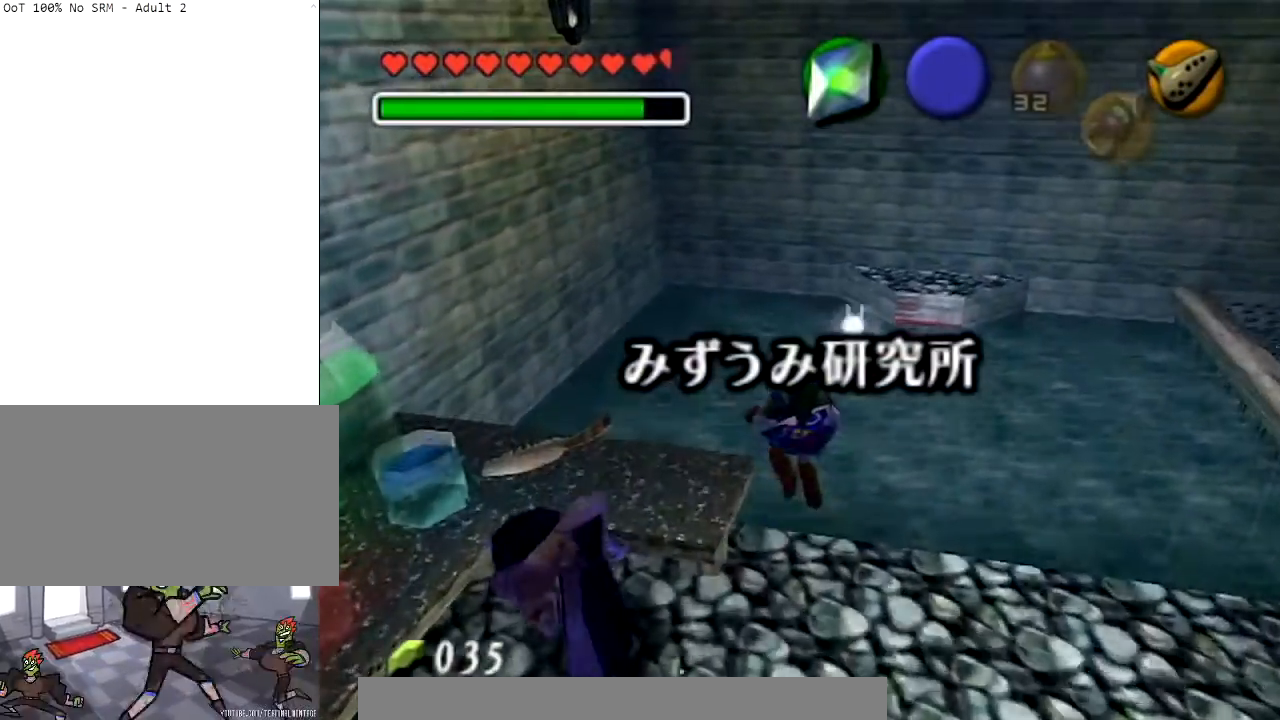
{"buttons": [], "left_stick": "center", "right_stick": "center", "events": [[267, "left_stick", "up-left"], [467, "left_stick", "center"]]}
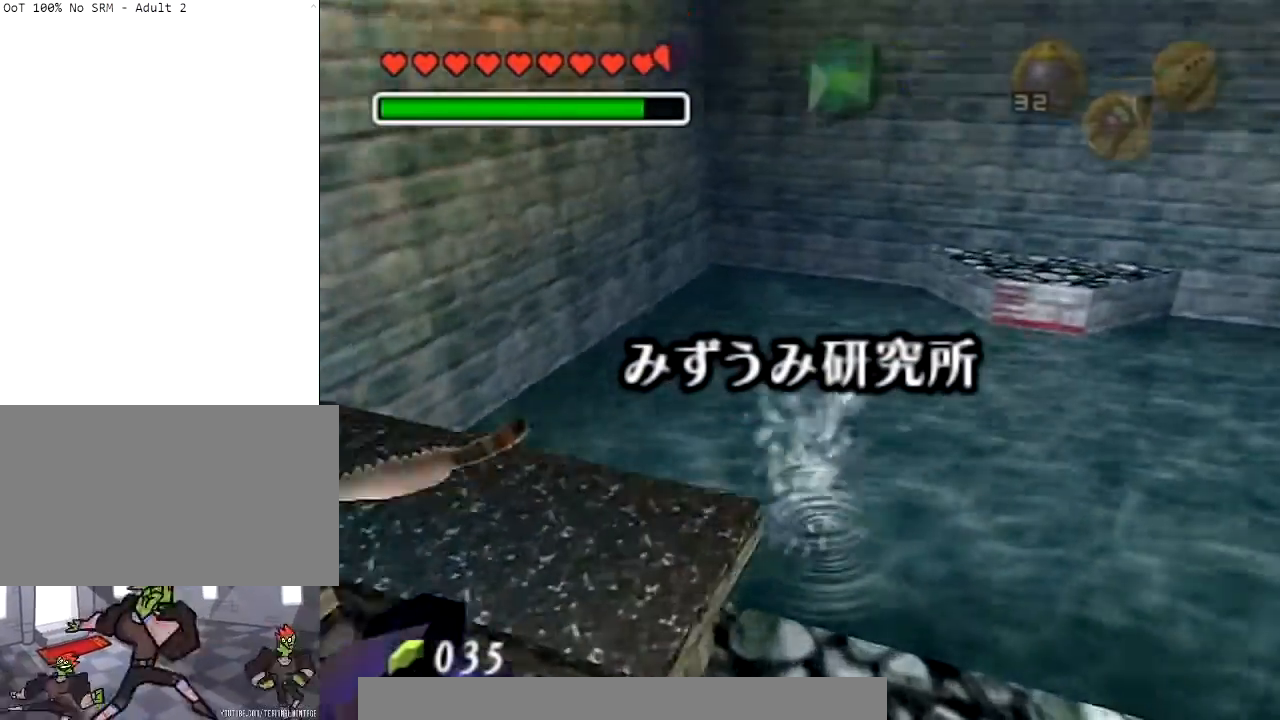
{"buttons": ["L1"], "left_stick": "center", "right_stick": "center", "events": [[33, "left_stick", "down-right"], [333, "left_stick", "center"], [367, "L1", "down"]]}
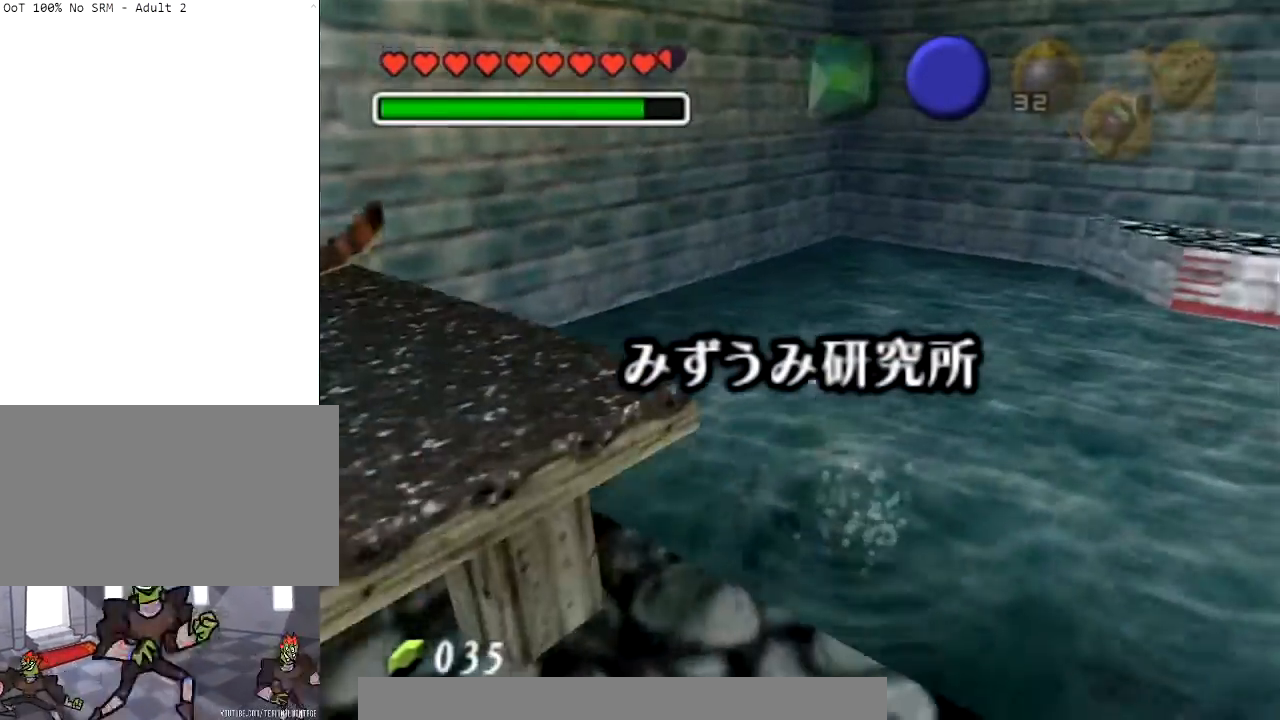
{"buttons": ["A", "L1"], "left_stick": "center", "right_stick": "center", "events": [[134, "A", "down"], [267, "A", "up"], [301, "A", "down"], [434, "A", "up"], [501, "A", "down"]]}
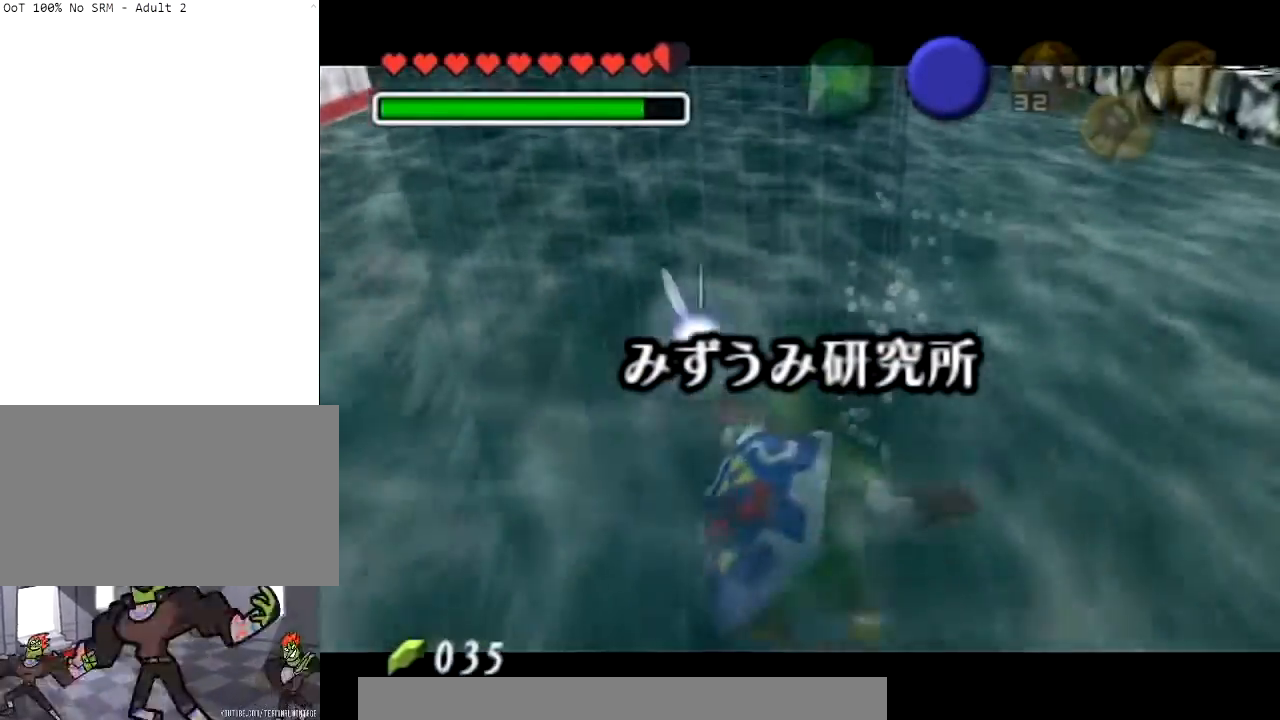
{"buttons": ["A", "L1"], "left_stick": "center", "right_stick": "center", "events": [[133, "A", "up"], [200, "A", "down"], [300, "A", "up"], [367, "A", "down"], [434, "A", "up"], [500, "A", "down"]]}
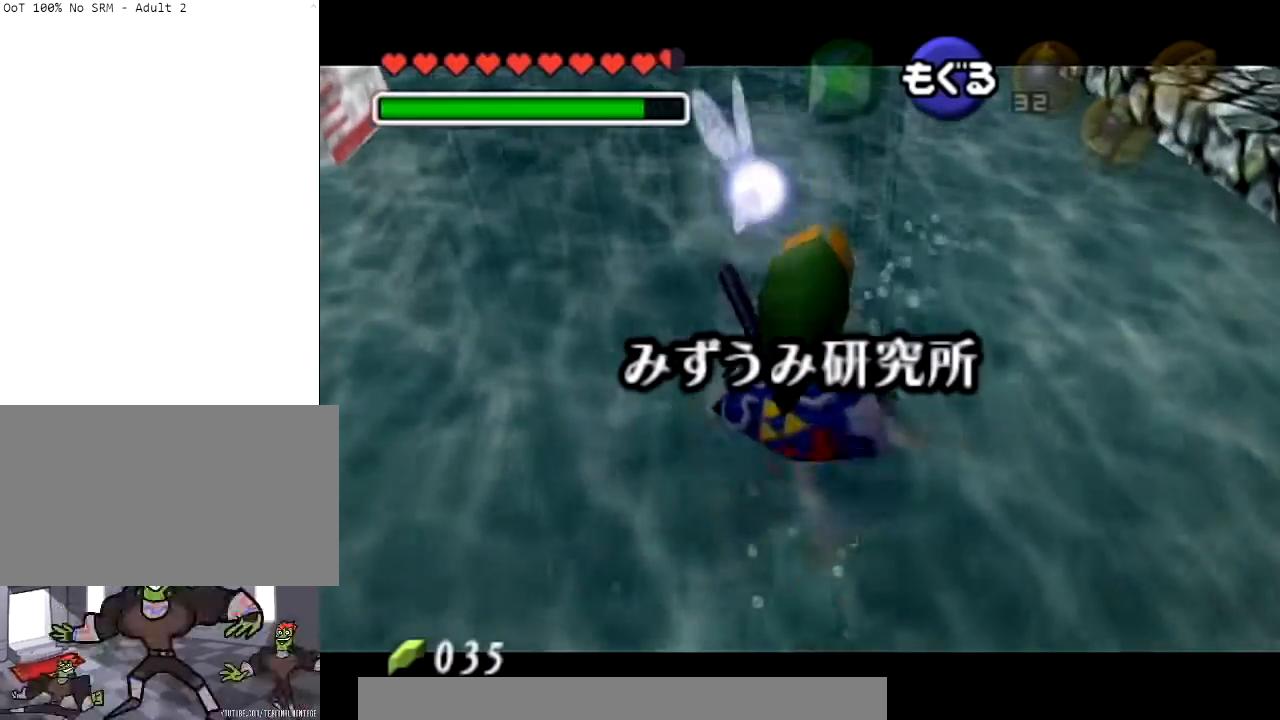
{"buttons": ["A", "L1"], "left_stick": "center", "right_stick": "center", "events": [[100, "A", "up"], [200, "A", "down"], [267, "A", "up"], [334, "A", "down"], [434, "A", "up"], [501, "A", "down"]]}
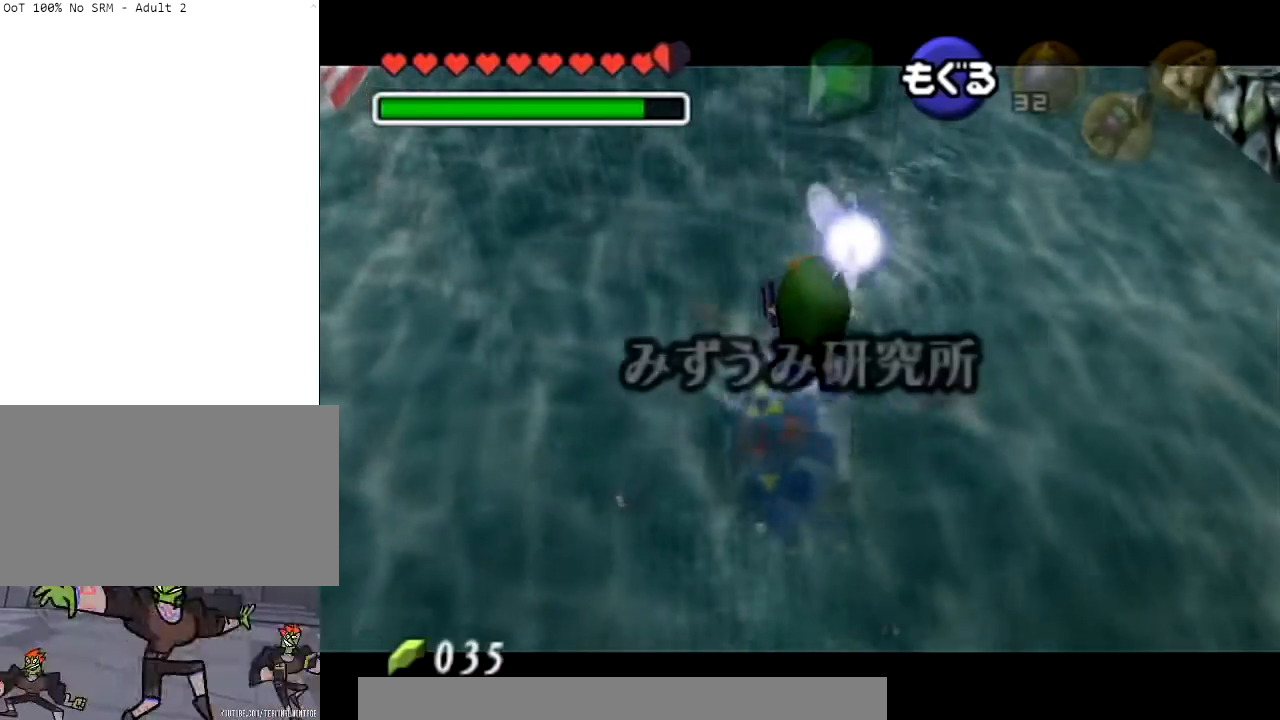
{"buttons": ["A", "L1"], "left_stick": "center", "right_stick": "center", "events": [[267, "A", "up"], [333, "A", "down"]]}
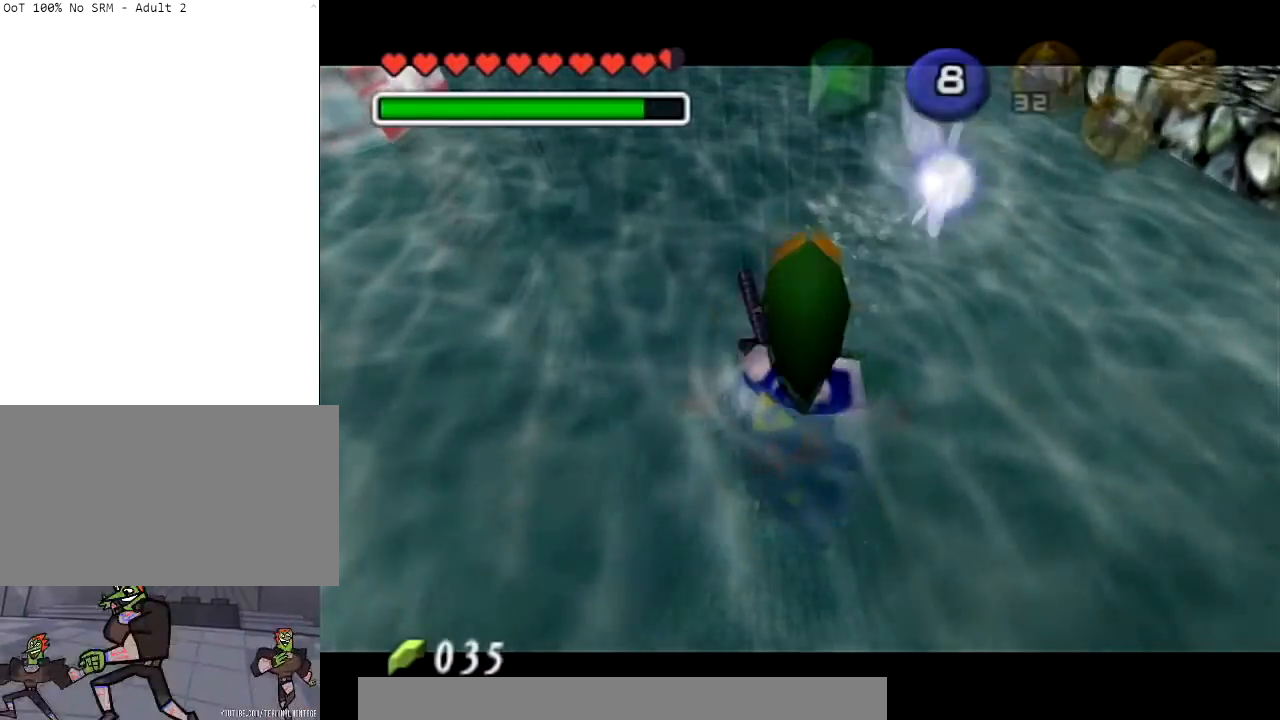
{"buttons": ["A", "L1"], "left_stick": "center", "right_stick": "center", "events": []}
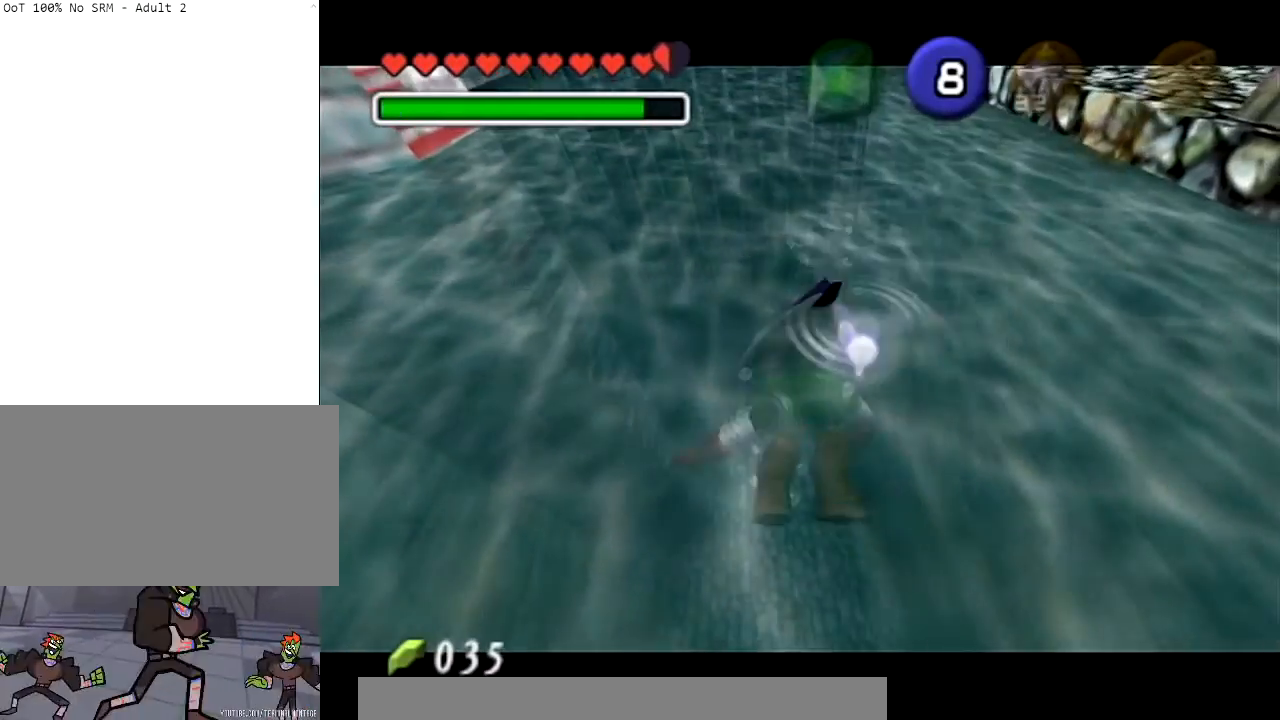
{"buttons": ["A", "L1"], "left_stick": "center", "right_stick": "center", "events": []}
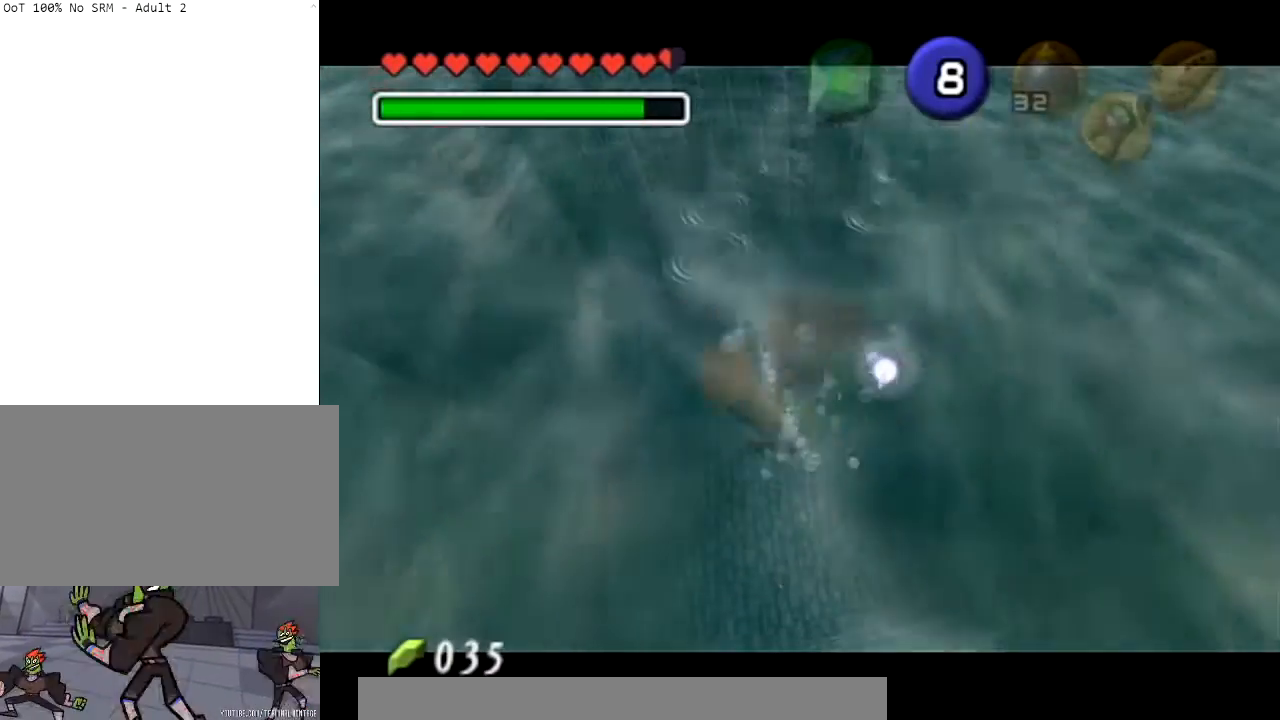
{"buttons": ["A", "L1"], "left_stick": "center", "right_stick": "center", "events": []}
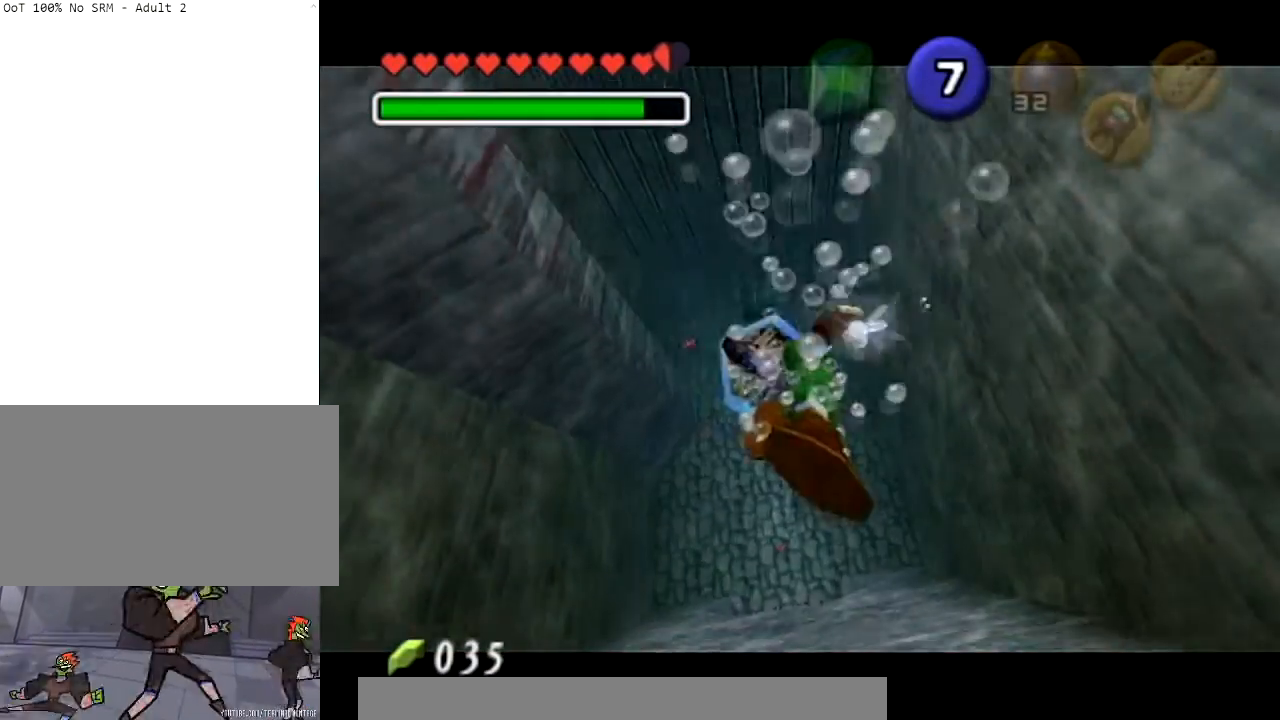
{"buttons": ["A", "L1"], "left_stick": "center", "right_stick": "center", "events": []}
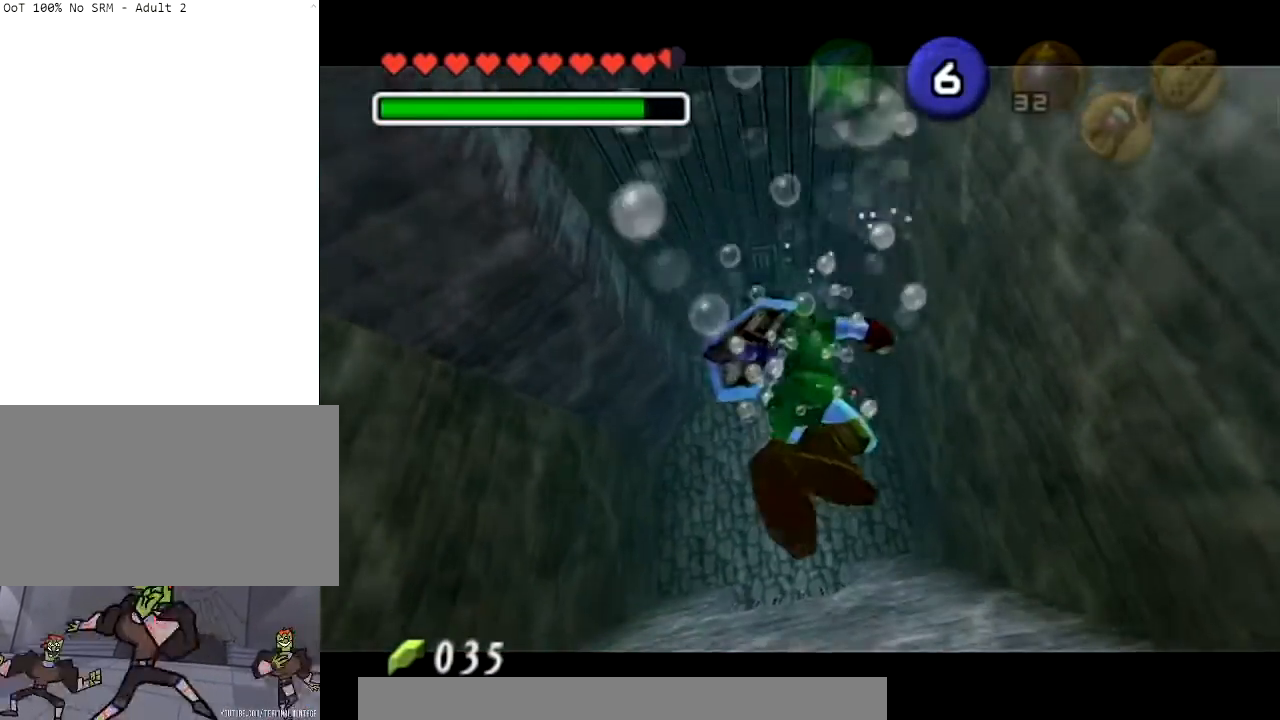
{"buttons": ["A", "L1"], "left_stick": "center", "right_stick": "center", "events": []}
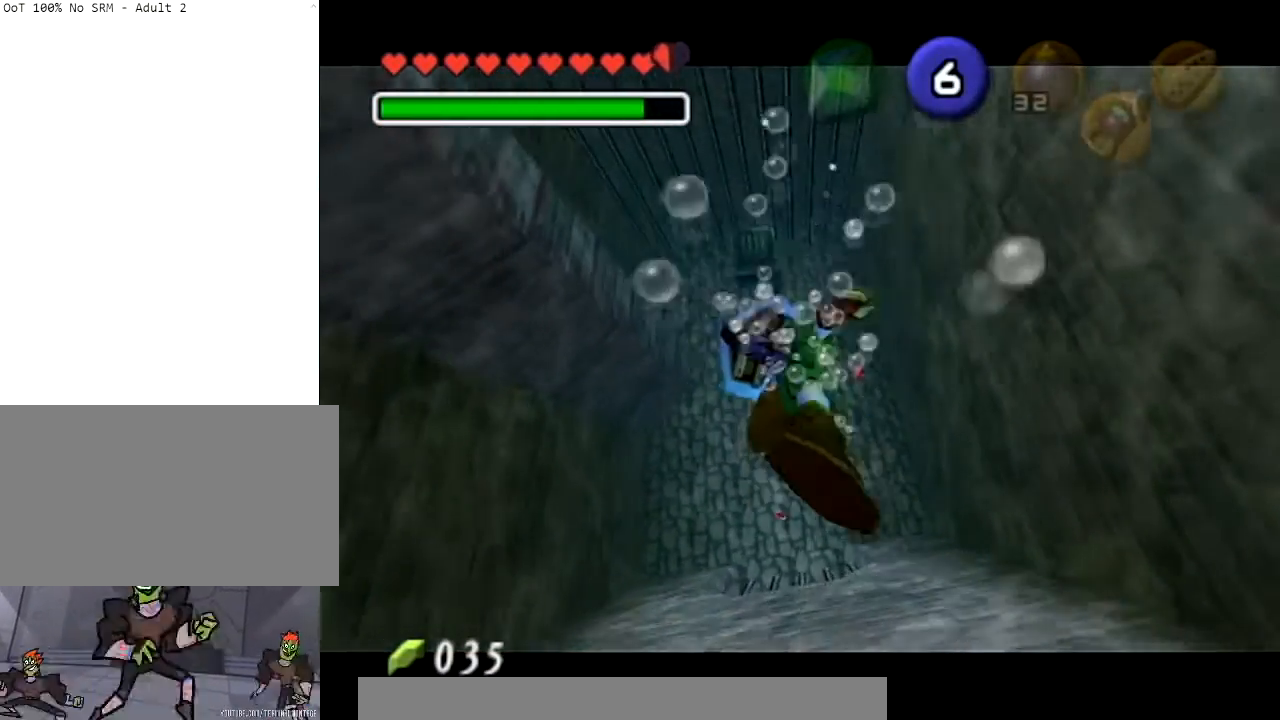
{"buttons": ["A", "L1"], "left_stick": "center", "right_stick": "center", "events": []}
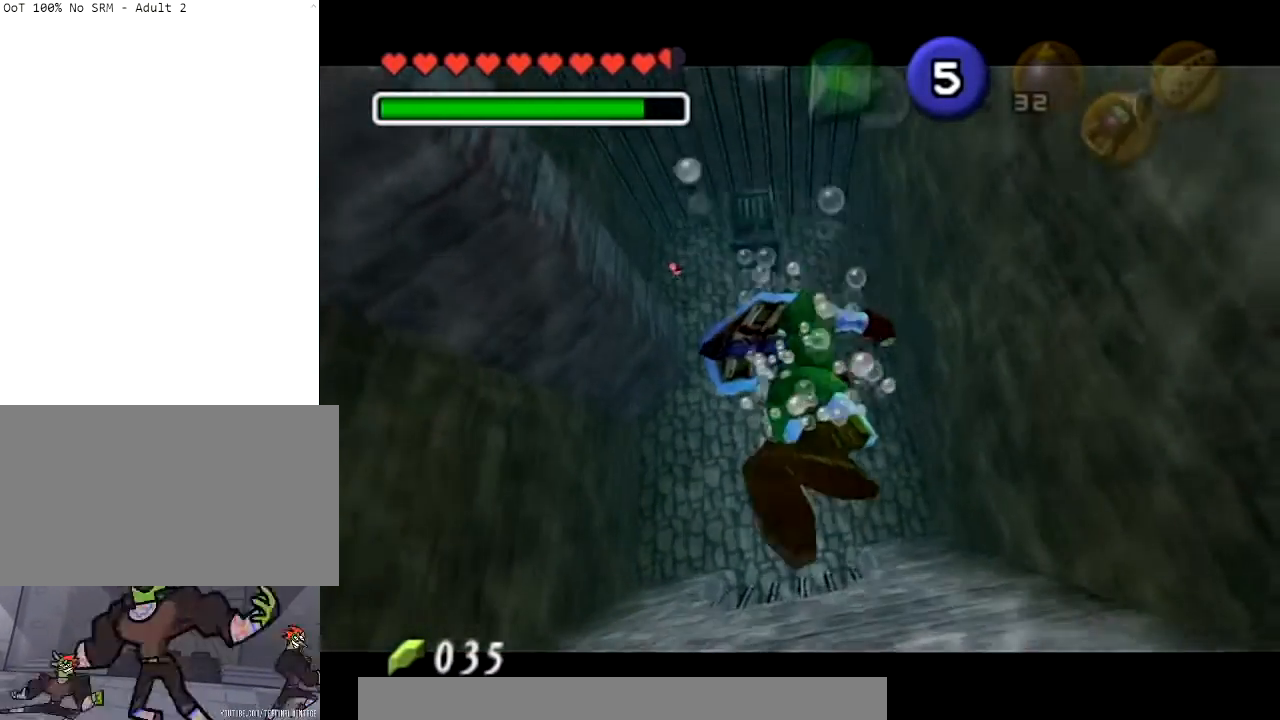
{"buttons": ["A", "L1"], "left_stick": "center", "right_stick": "center", "events": []}
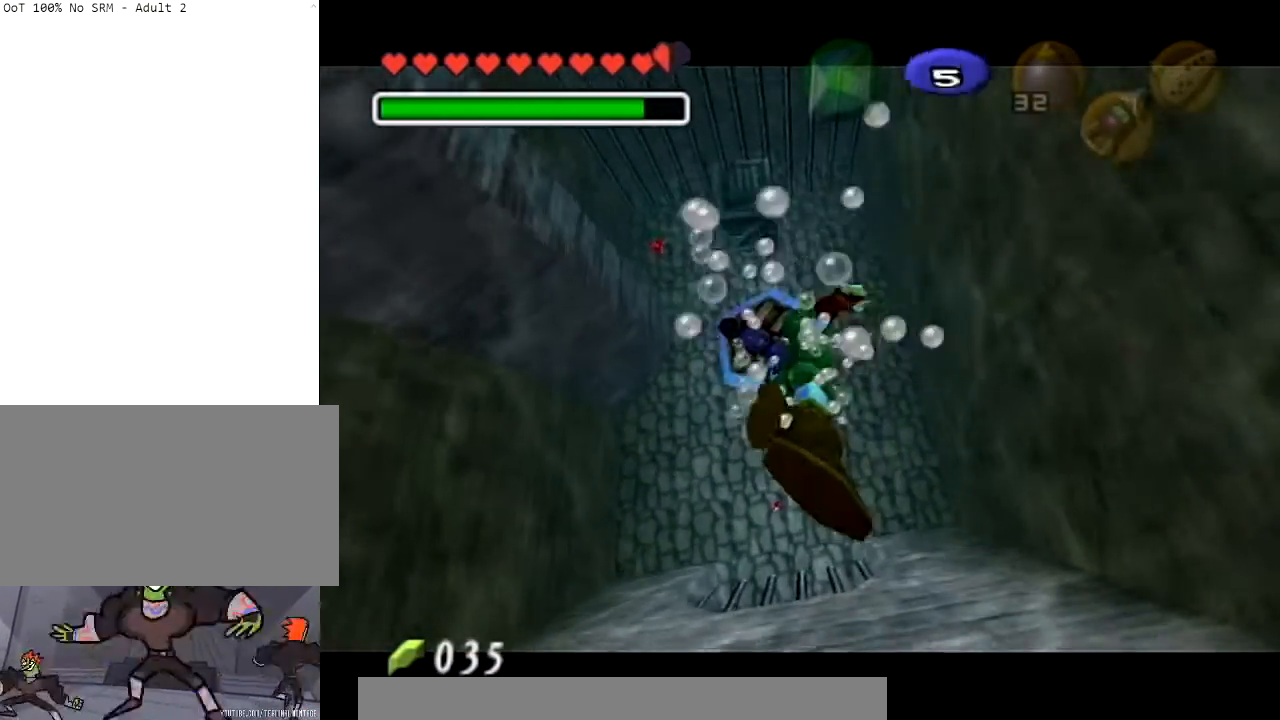
{"buttons": ["A", "L1"], "left_stick": "center", "right_stick": "center", "events": []}
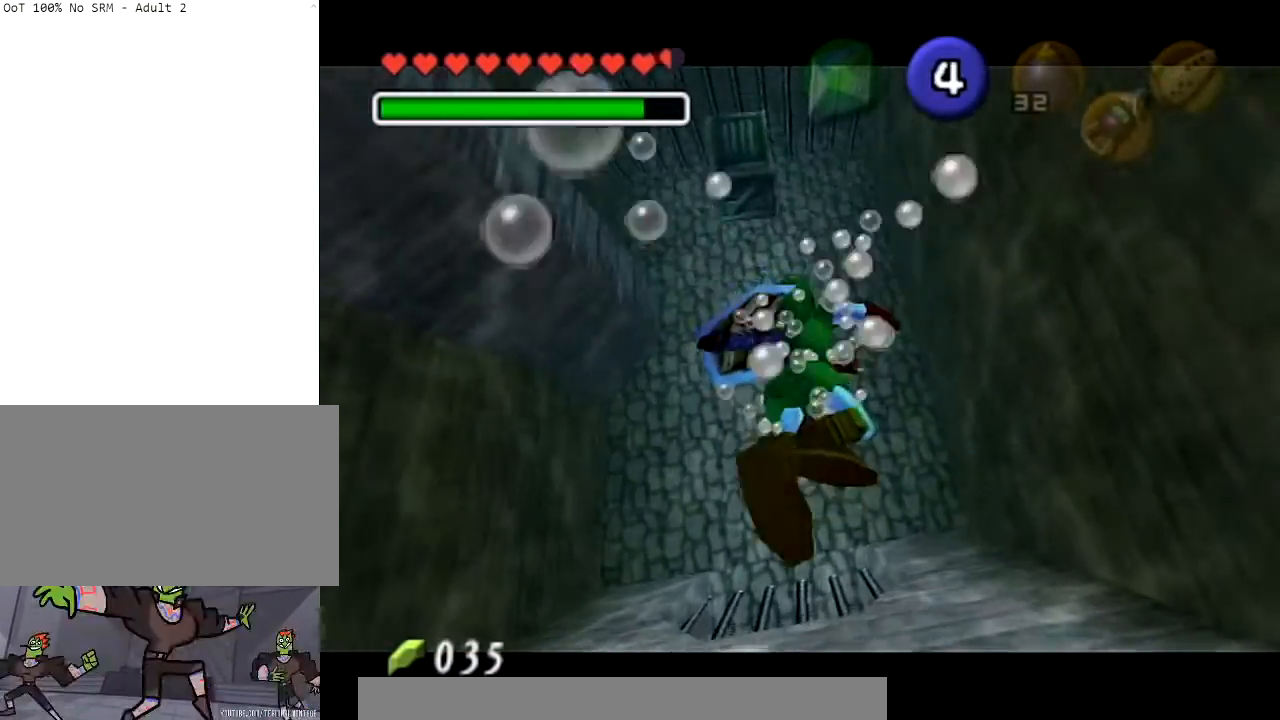
{"buttons": ["A", "L1"], "left_stick": "center", "right_stick": "center", "events": []}
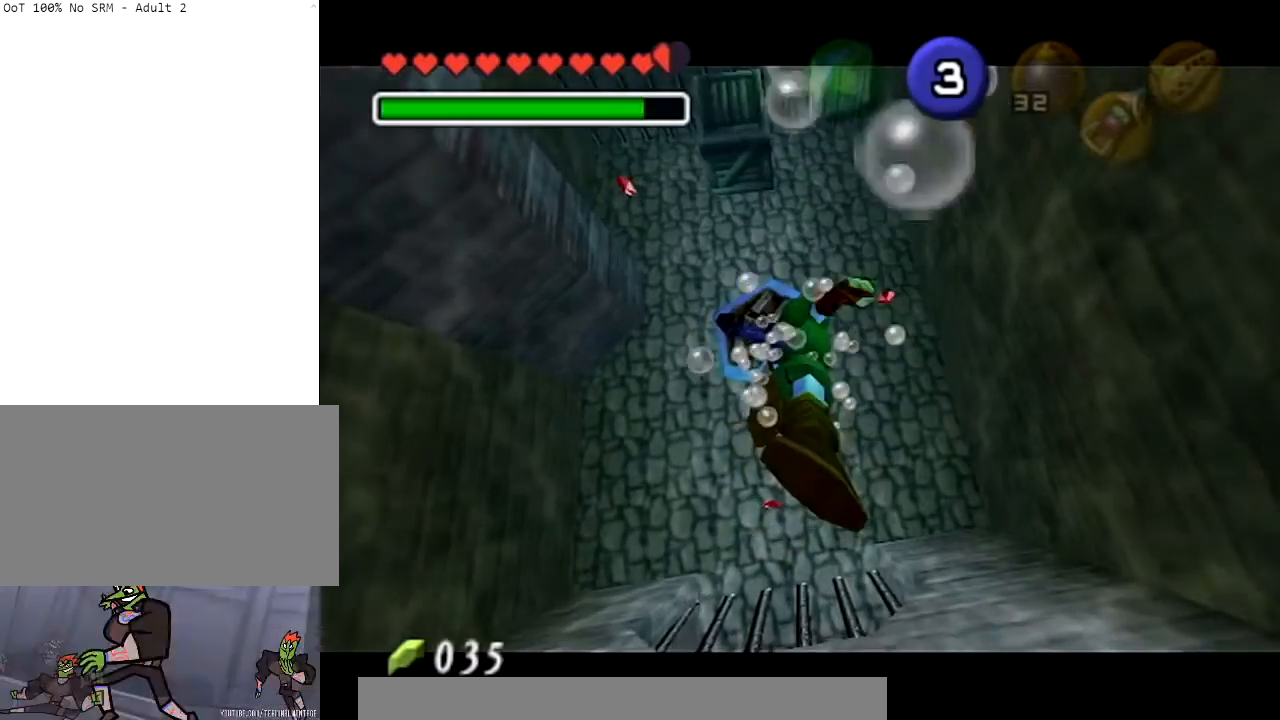
{"buttons": ["A", "L1"], "left_stick": "center", "right_stick": "center", "events": []}
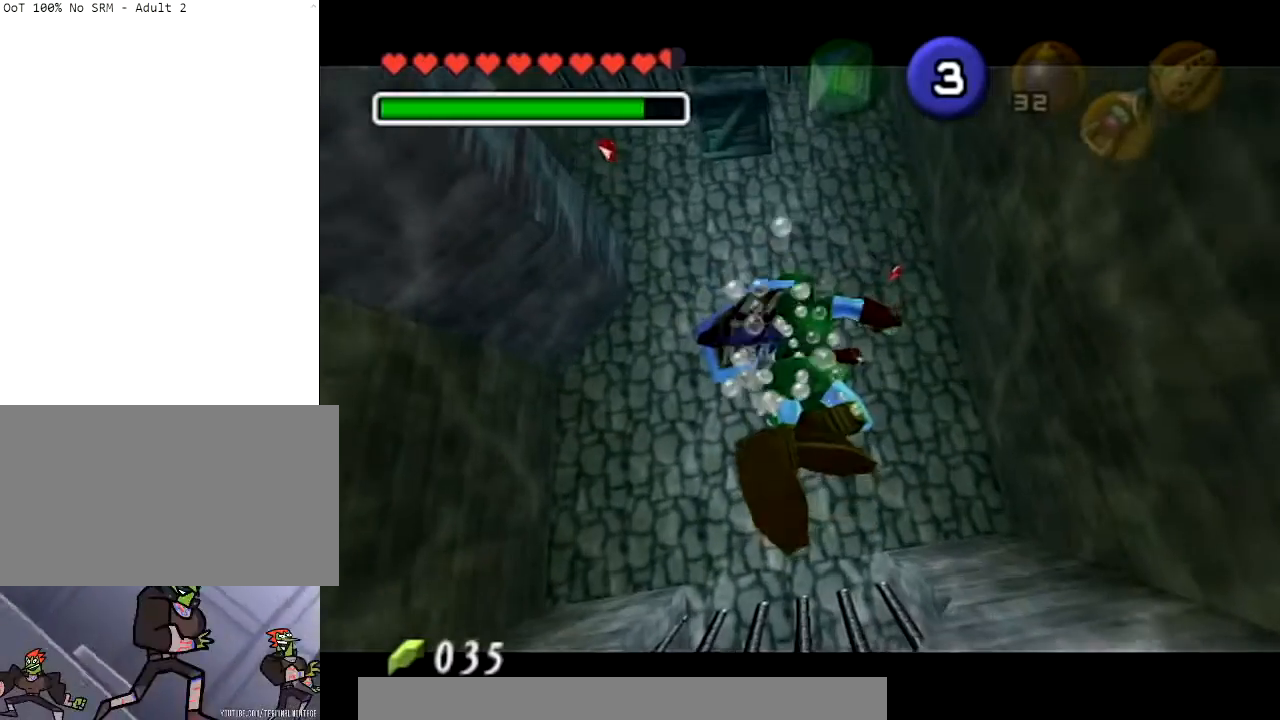
{"buttons": ["A", "L1"], "left_stick": "center", "right_stick": "center", "events": []}